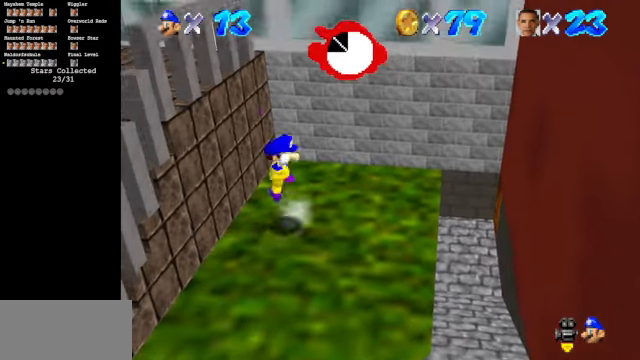
Gameplay with a controller (Nintendo layout); each line is a JSON object with the inputs held at the frame after it. "events" lists button and stick changes between this image and that frame as [ms after this image, input, new state], when the widget could be followed in between. Not read: L3 R3.
{"buttons": [], "left_stick": "right", "events": [[100, "A", "up"], [166, "B", "down"], [233, "left_stick", "down"], [433, "B", "up"], [433, "left_stick", "right"]]}
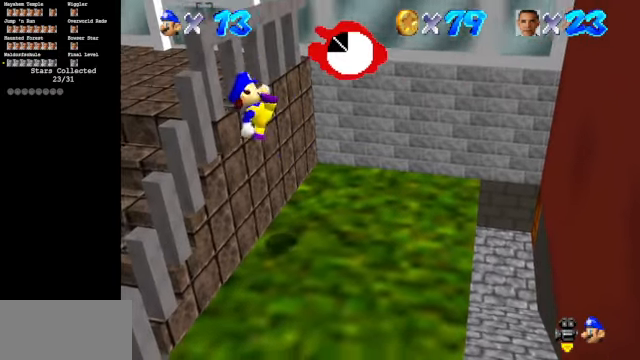
{"buttons": [], "left_stick": "right", "events": [[333, "A", "down"], [466, "A", "up"]]}
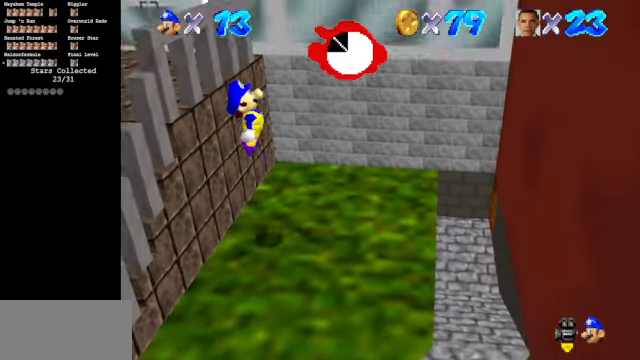
{"buttons": [], "left_stick": "center", "events": [[500, "left_stick", "center"]]}
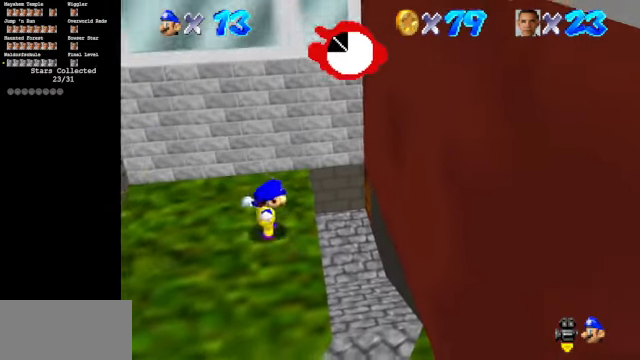
{"buttons": [], "left_stick": "up-right", "events": [[33, "left_stick", "left"], [100, "A", "down"], [200, "left_stick", "up-right"], [400, "A", "up"]]}
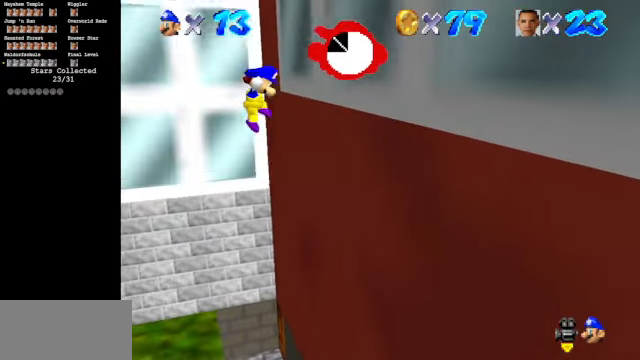
{"buttons": ["A"], "left_stick": "up", "events": [[100, "A", "down"], [100, "left_stick", "up"]]}
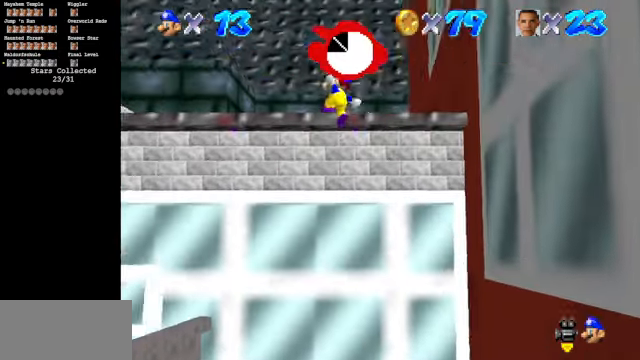
{"buttons": [], "left_stick": "up-left", "events": [[166, "A", "up"], [400, "left_stick", "up-left"]]}
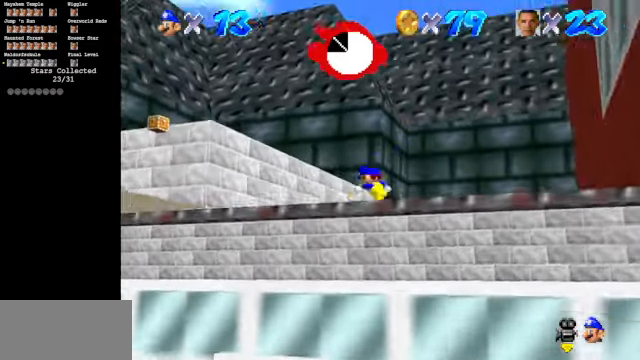
{"buttons": [], "left_stick": "up", "events": [[100, "left_stick", "up"]]}
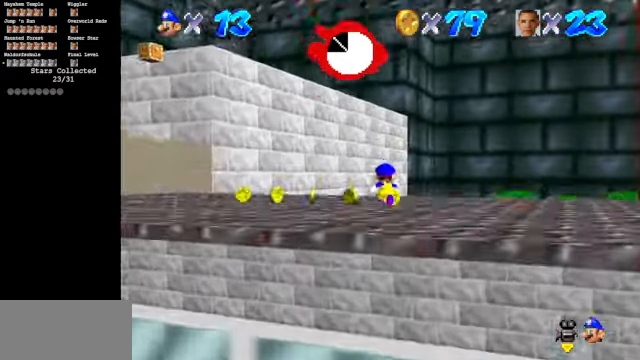
{"buttons": [], "left_stick": "up-left", "events": [[33, "left_stick", "up-left"], [267, "left_stick", "up"], [434, "left_stick", "up-left"]]}
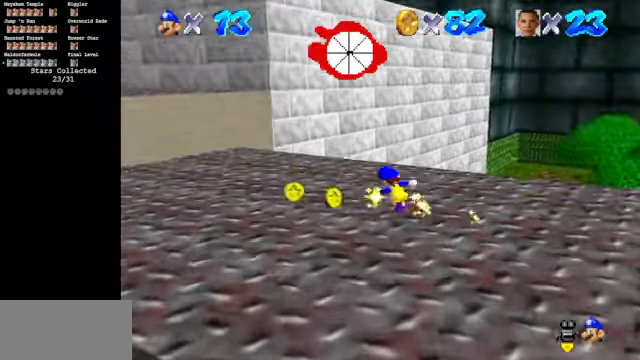
{"buttons": [], "left_stick": "up", "events": [[100, "left_stick", "left"], [400, "left_stick", "up"]]}
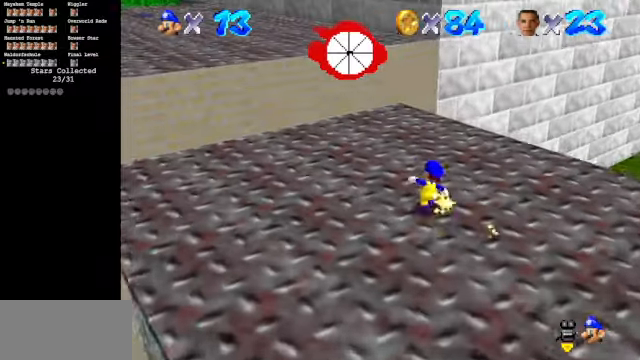
{"buttons": ["A"], "left_stick": "up", "events": [[234, "left_stick", "up-left"], [434, "left_stick", "up"], [467, "A", "down"]]}
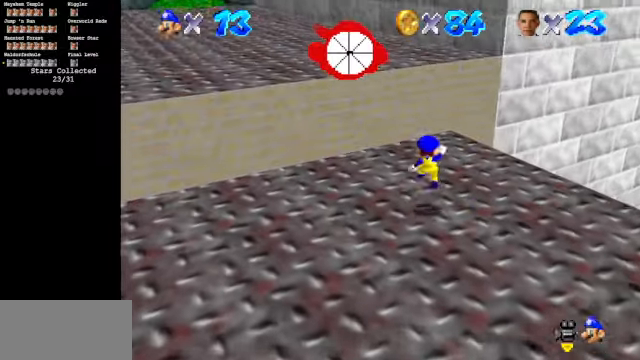
{"buttons": ["B"], "left_stick": "center", "events": [[200, "left_stick", "center"], [267, "left_stick", "down-right"], [334, "A", "up"], [400, "B", "down"], [467, "left_stick", "center"]]}
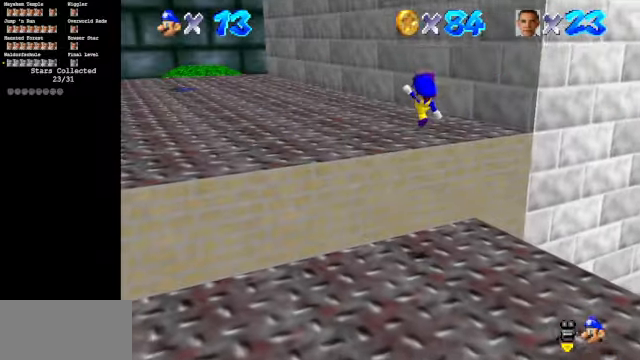
{"buttons": [], "left_stick": "up", "events": [[67, "left_stick", "up"], [200, "B", "up"], [267, "left_stick", "center"], [467, "left_stick", "up"]]}
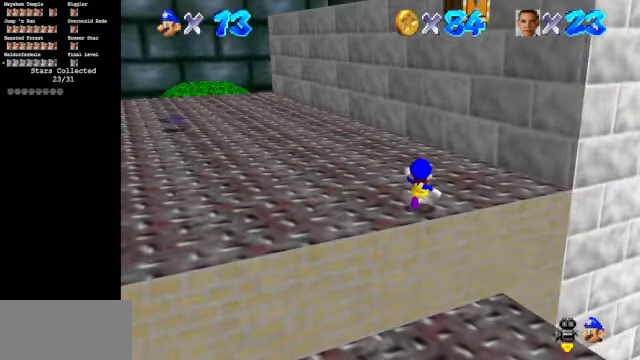
{"buttons": [], "left_stick": "right", "events": [[434, "left_stick", "right"]]}
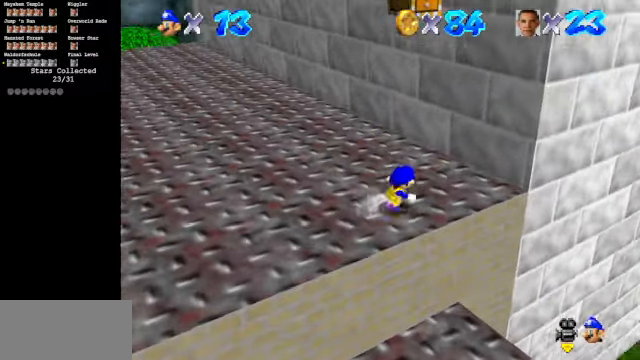
{"buttons": ["A"], "left_stick": "right", "events": [[100, "left_stick", "left"], [234, "A", "down"], [234, "left_stick", "up"], [467, "left_stick", "right"]]}
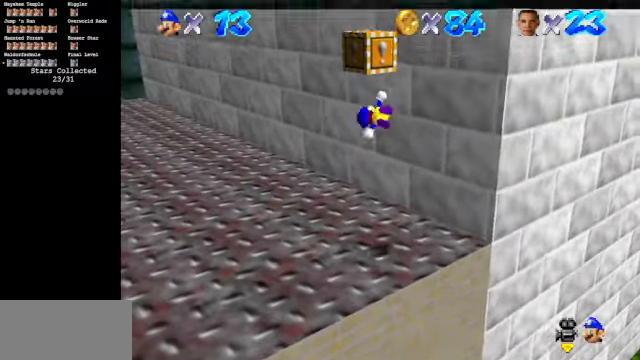
{"buttons": ["A"], "left_stick": "center", "events": [[67, "A", "up"], [67, "left_stick", "down"], [367, "left_stick", "center"], [500, "A", "down"]]}
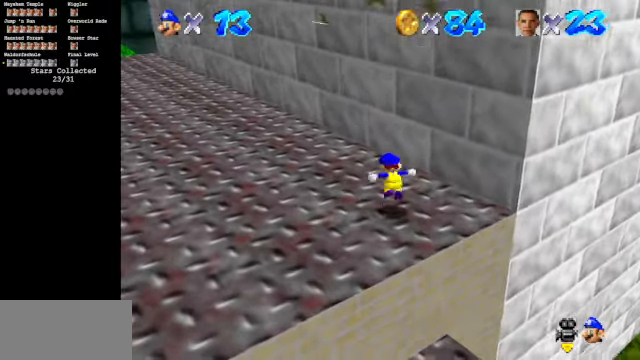
{"buttons": ["B"], "left_stick": "center", "events": [[367, "A", "up"], [500, "B", "down"]]}
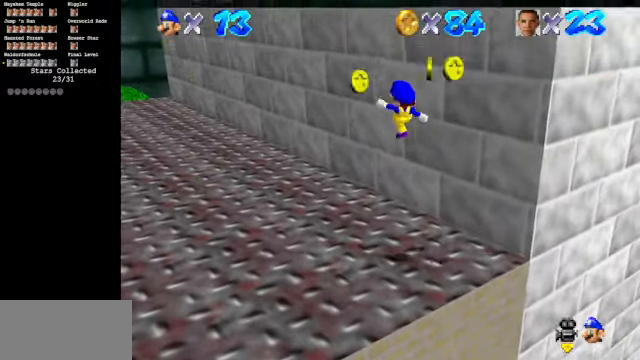
{"buttons": [], "left_stick": "up-left", "events": [[34, "left_stick", "right"], [267, "B", "up"], [267, "left_stick", "up-right"], [367, "left_stick", "up"], [500, "left_stick", "up-left"]]}
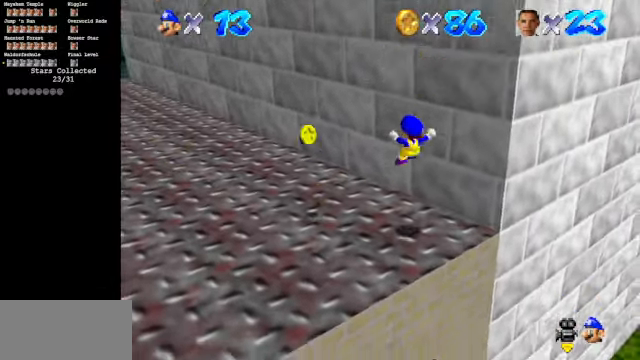
{"buttons": [], "left_stick": "up-left", "events": []}
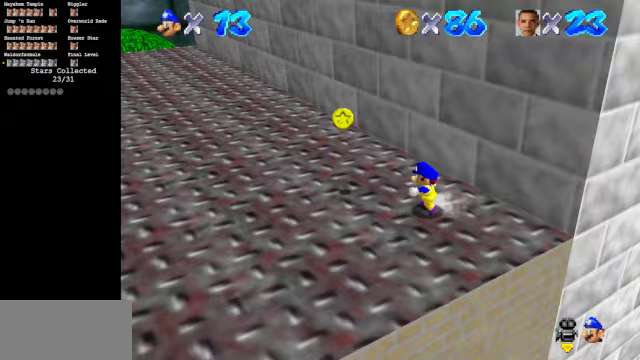
{"buttons": [], "left_stick": "up-left", "events": []}
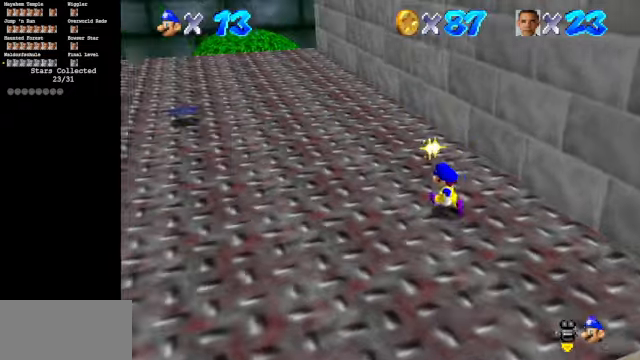
{"buttons": [], "left_stick": "up-left", "events": []}
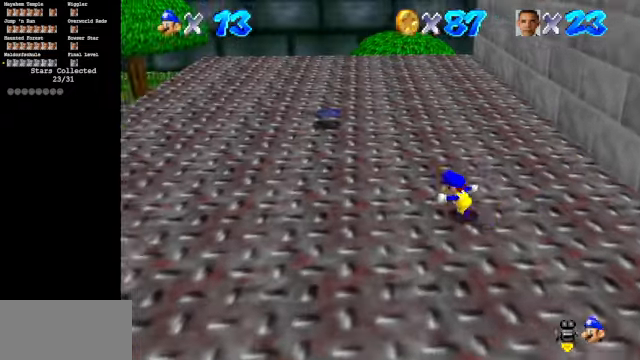
{"buttons": ["C_LEFT"], "left_stick": "left", "events": [[67, "left_stick", "left"], [367, "C_LEFT", "down"]]}
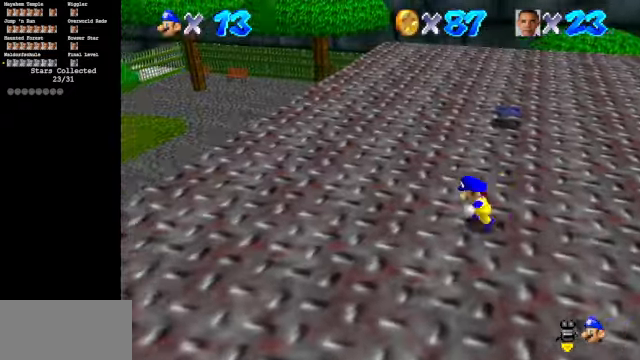
{"buttons": [], "left_stick": "up-right", "events": [[200, "left_stick", "up-left"], [300, "left_stick", "up"], [400, "C_LEFT", "up"], [467, "left_stick", "up-right"]]}
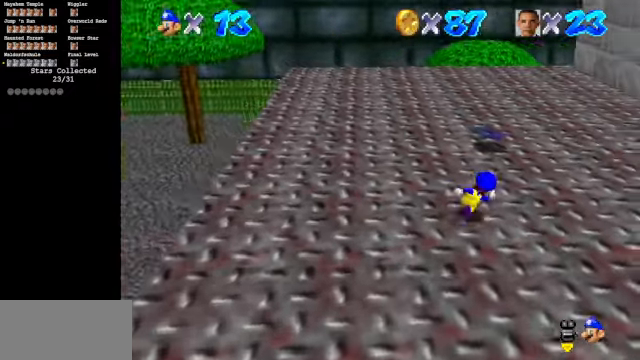
{"buttons": [], "left_stick": "up", "events": [[133, "A", "down"], [133, "B", "down"], [233, "left_stick", "up-left"], [267, "A", "up"], [267, "B", "up"], [367, "left_stick", "up"]]}
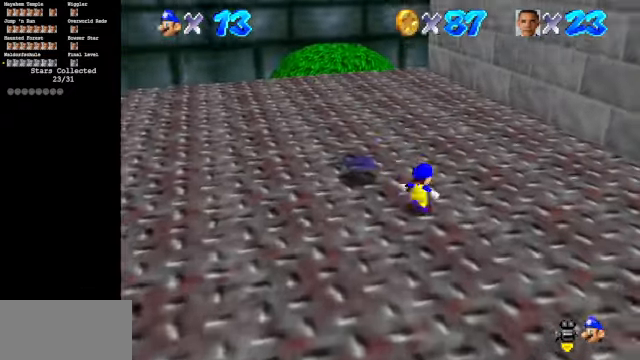
{"buttons": [], "left_stick": "up", "events": [[33, "A", "down"], [100, "A", "up"]]}
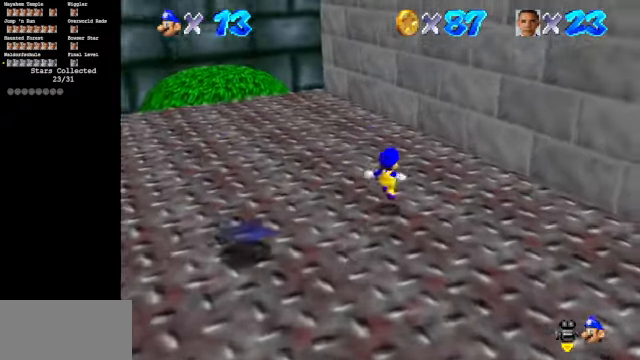
{"buttons": ["C_DOWN", "C_LEFT"], "left_stick": "up", "events": [[133, "A", "down"], [133, "left_stick", "up-left"], [233, "A", "up"], [367, "left_stick", "up"], [400, "C_DOWN", "down"], [400, "C_LEFT", "down"]]}
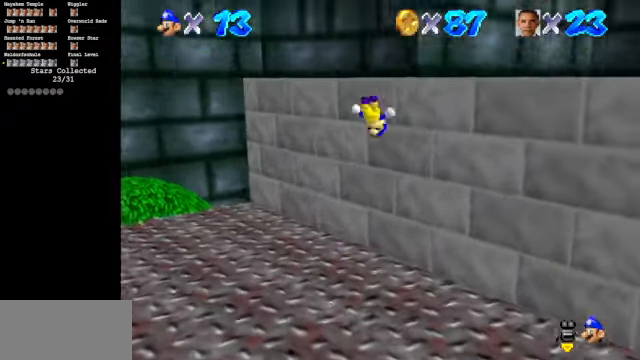
{"buttons": ["A"], "left_stick": "up-right", "events": [[33, "C_DOWN", "up"], [33, "C_LEFT", "up"], [100, "C_DOWN", "down"], [100, "C_LEFT", "down"], [133, "left_stick", "up-right"], [267, "C_DOWN", "up"], [267, "C_LEFT", "up"], [400, "A", "down"]]}
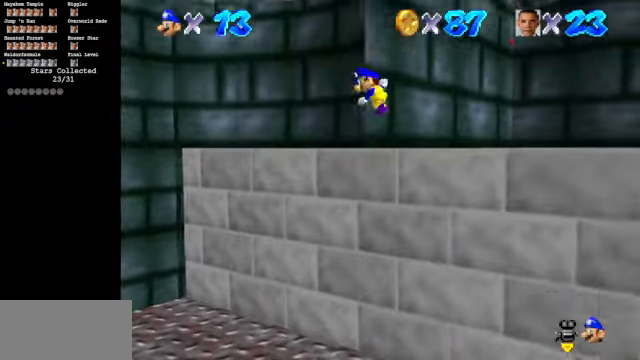
{"buttons": ["A"], "left_stick": "up-right", "events": []}
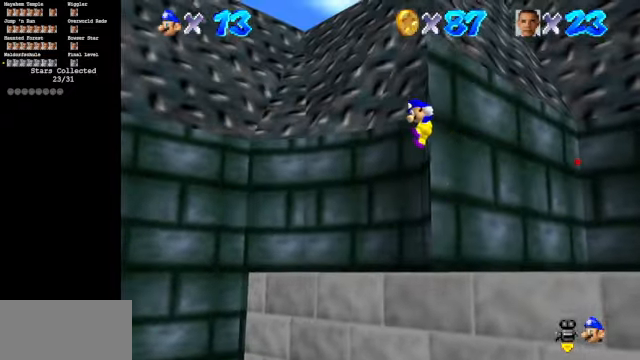
{"buttons": [], "left_stick": "up-right", "events": [[467, "A", "up"]]}
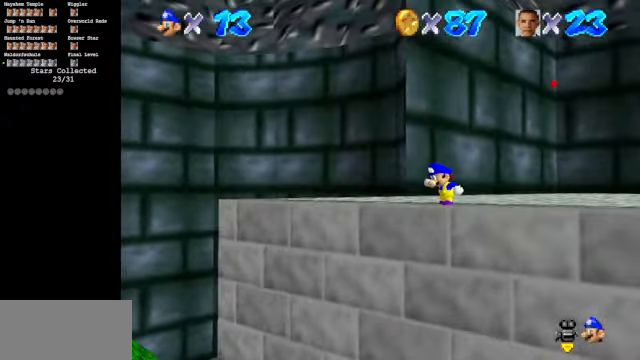
{"buttons": [], "left_stick": "up", "events": [[67, "left_stick", "center"], [267, "C_LEFT", "down"], [300, "C_DOWN", "down"], [500, "C_DOWN", "up"], [500, "C_LEFT", "up"], [500, "left_stick", "up"]]}
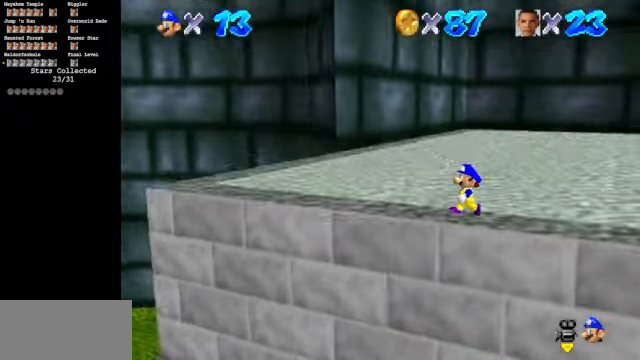
{"buttons": [], "left_stick": "up", "events": []}